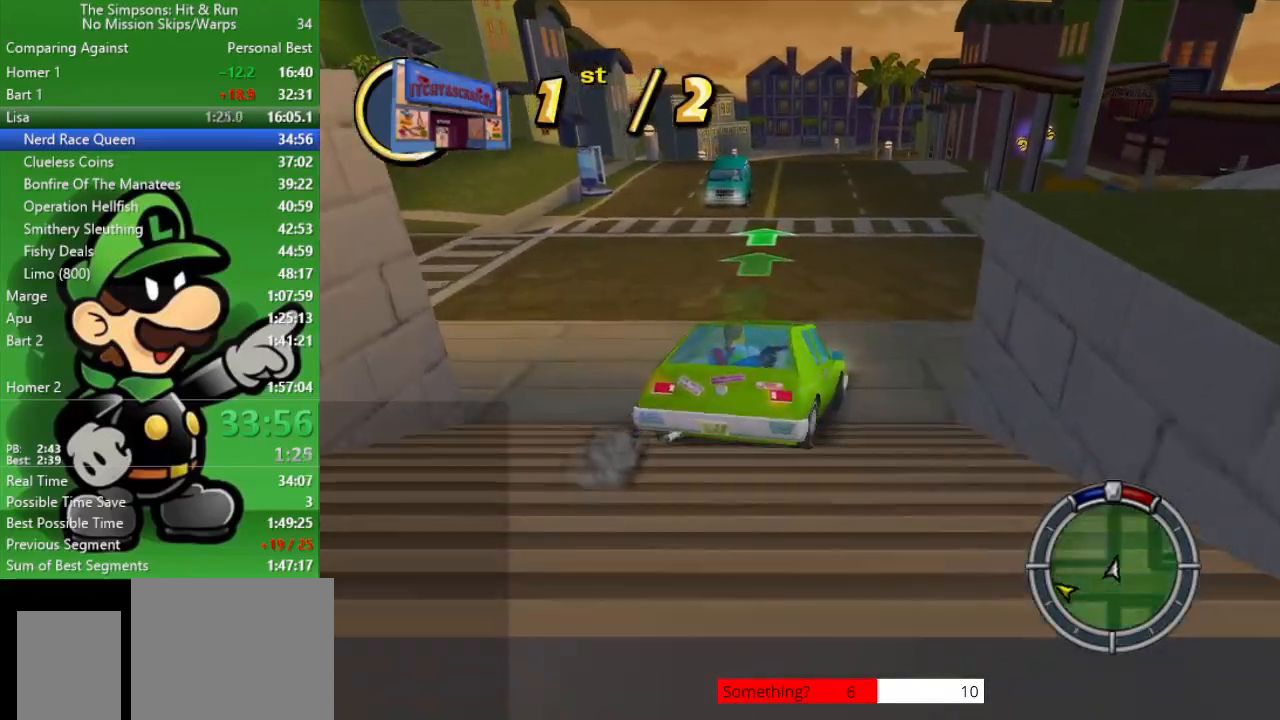
Gameplay with a controller (PlayStation layout); each line is a JSON object with the inputs held at the frame after it. "events" lists button and stick changes between this image and that frame as [ms after this image, input, new state], when the widget could be followed in between.
{"buttons": ["CIRCLE"], "left_stick": "right", "right_stick": "center", "events": [[67, "left_stick", "center"], [450, "left_stick", "right"]]}
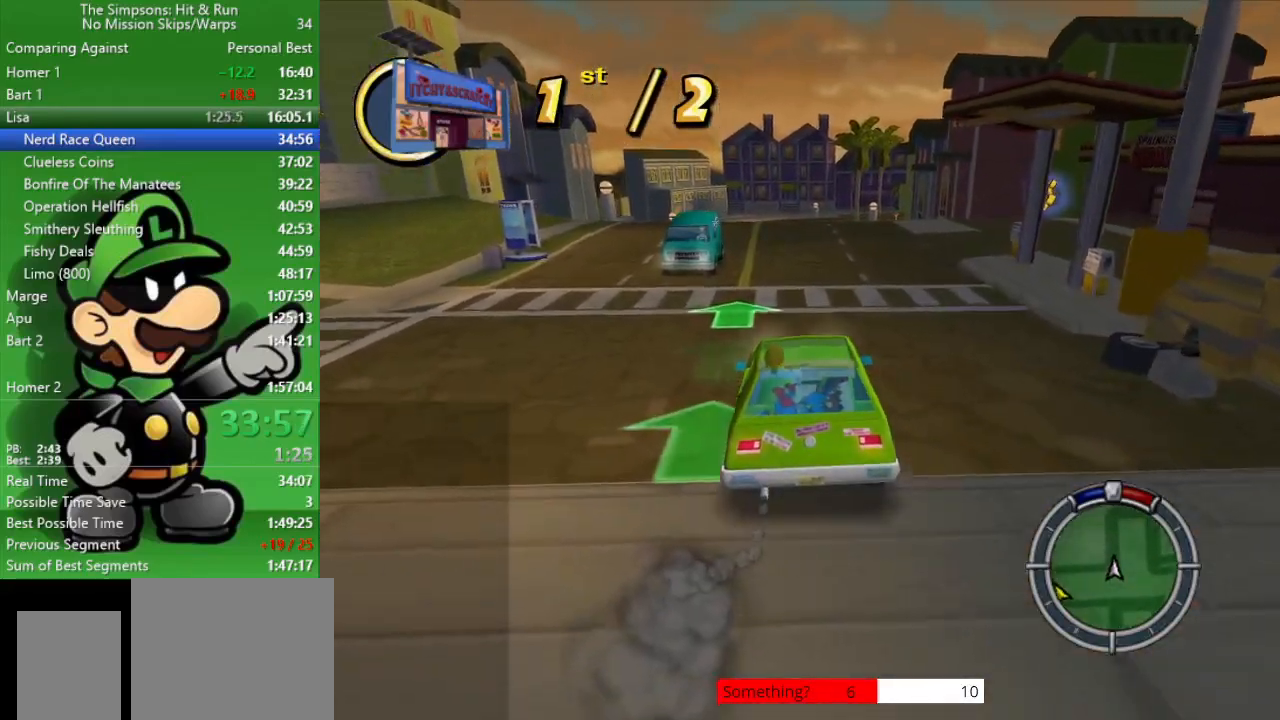
{"buttons": ["CIRCLE"], "left_stick": "right", "right_stick": "center", "events": []}
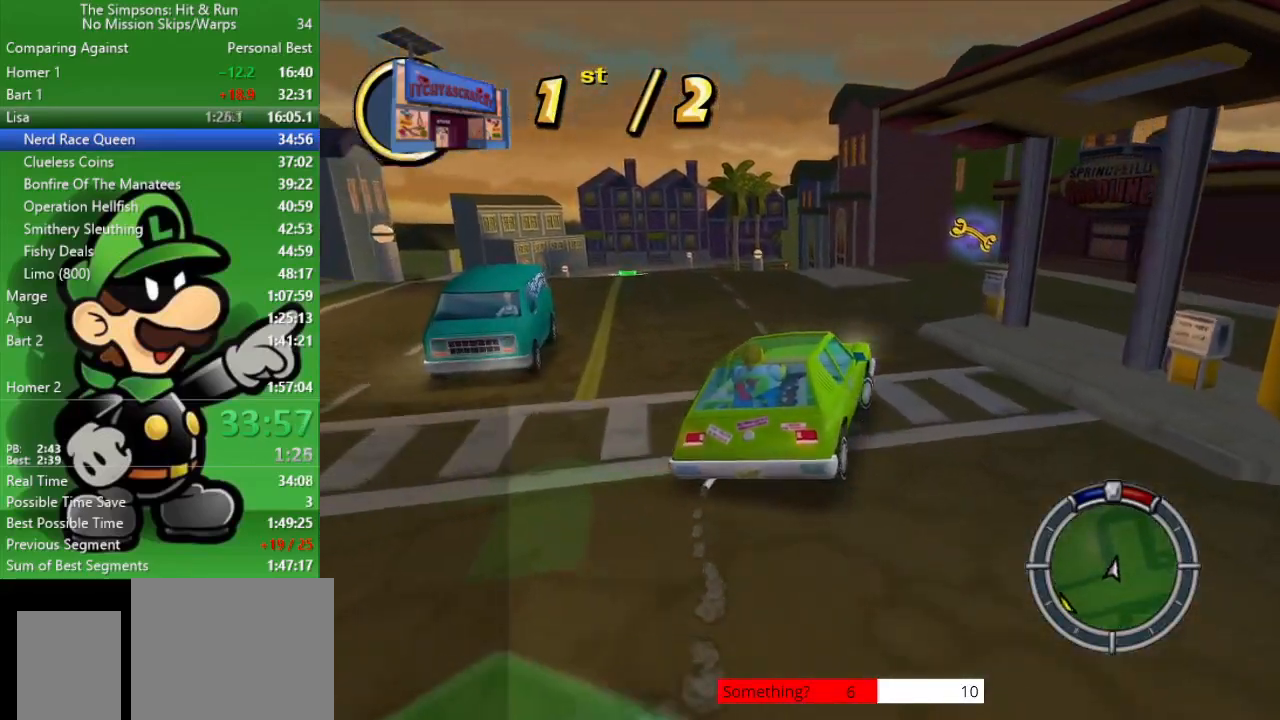
{"buttons": [], "left_stick": "right", "right_stick": "center", "events": [[33, "CROSS", "down"], [367, "CIRCLE", "up"], [467, "CROSS", "up"]]}
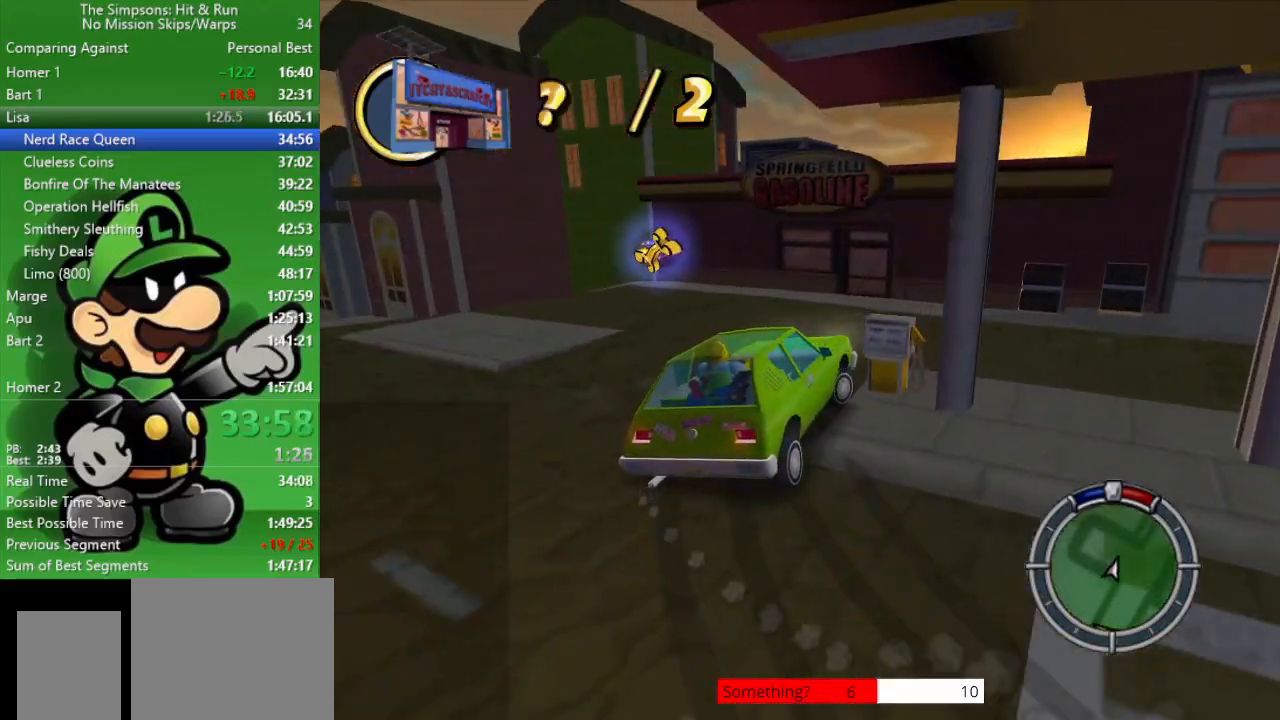
{"buttons": [], "left_stick": "right", "right_stick": "center", "events": []}
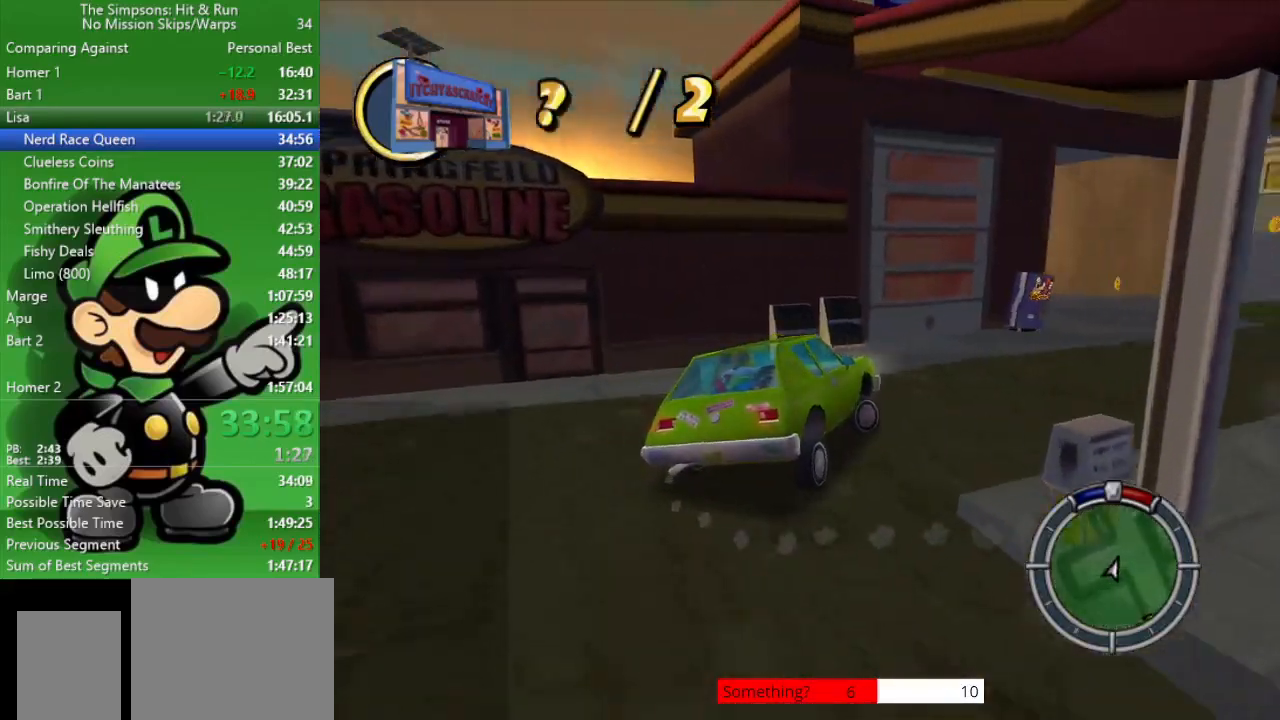
{"buttons": ["CIRCLE"], "left_stick": "up-left", "right_stick": "center", "events": [[183, "CIRCLE", "down"], [217, "left_stick", "center"], [283, "left_stick", "up-left"], [317, "CIRCLE", "up"], [417, "CIRCLE", "down"]]}
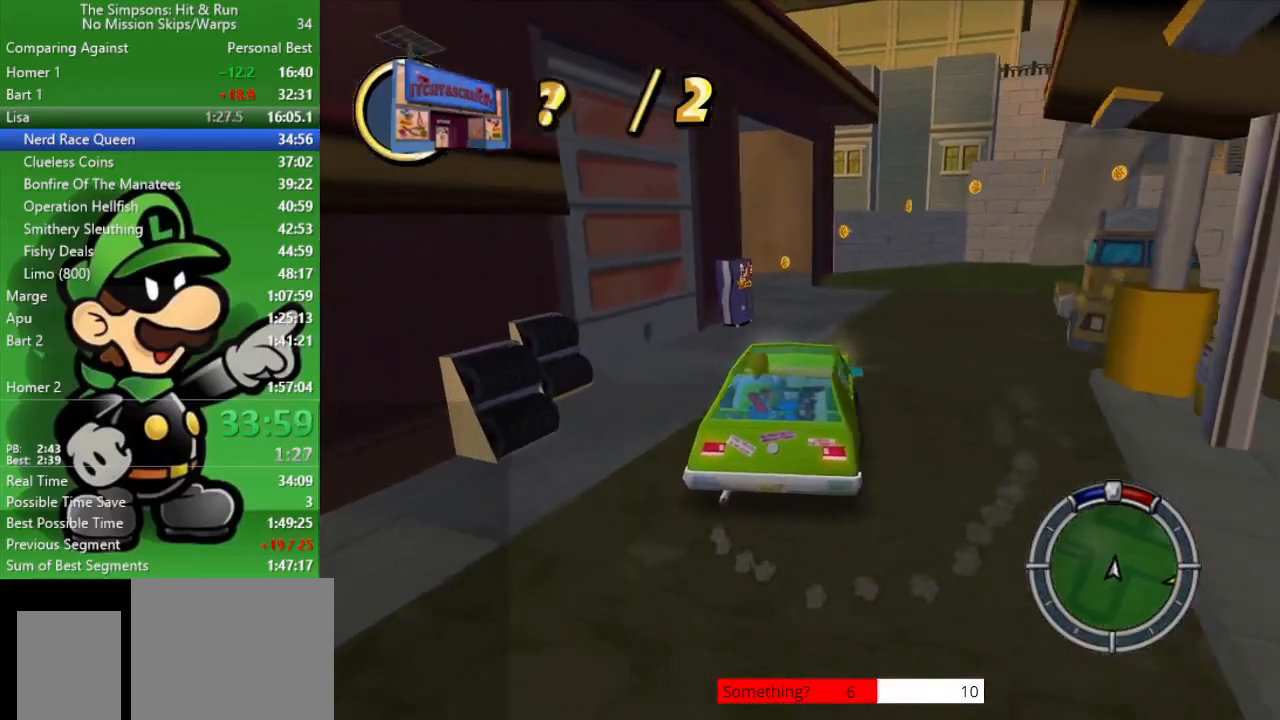
{"buttons": ["CIRCLE"], "left_stick": "down-right", "right_stick": "center", "events": [[133, "left_stick", "center"], [367, "left_stick", "down-right"]]}
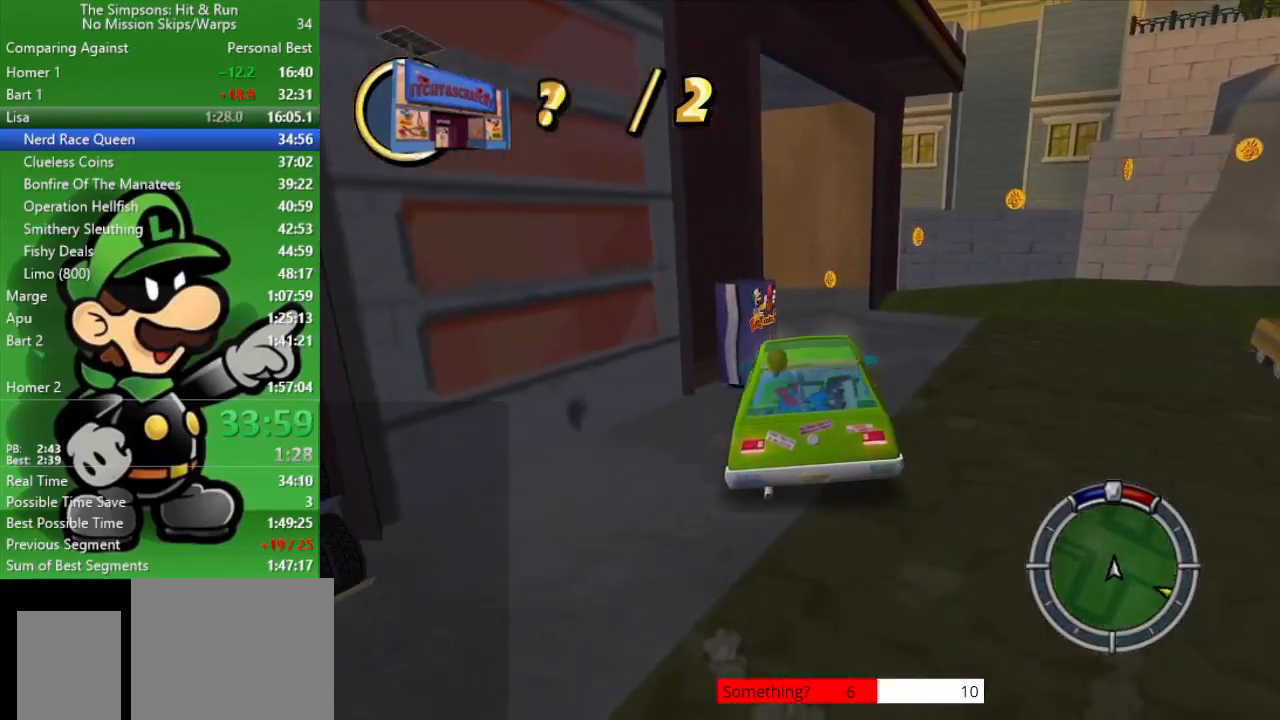
{"buttons": ["CROSS"], "left_stick": "up-left", "right_stick": "center", "events": [[100, "left_stick", "up-left"], [150, "CIRCLE", "up"], [250, "CROSS", "down"]]}
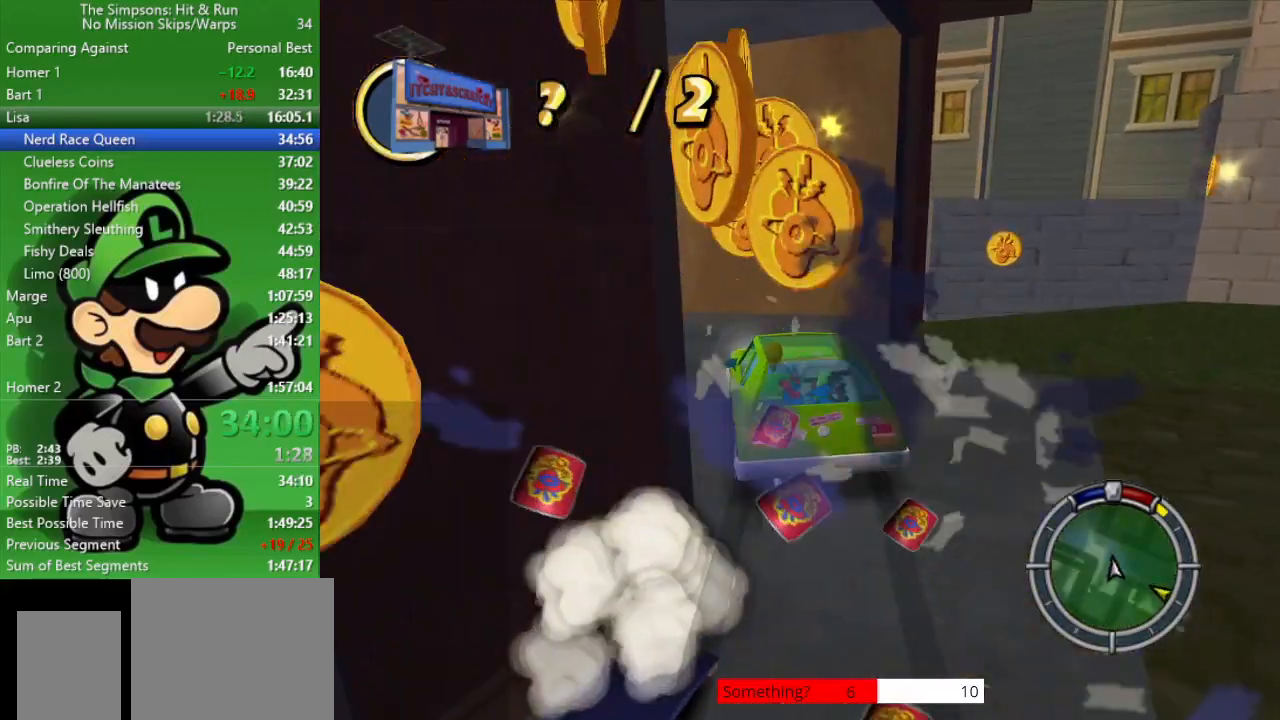
{"buttons": ["CIRCLE"], "left_stick": "up-left", "right_stick": "center", "events": [[233, "CROSS", "up"], [333, "CIRCLE", "down"]]}
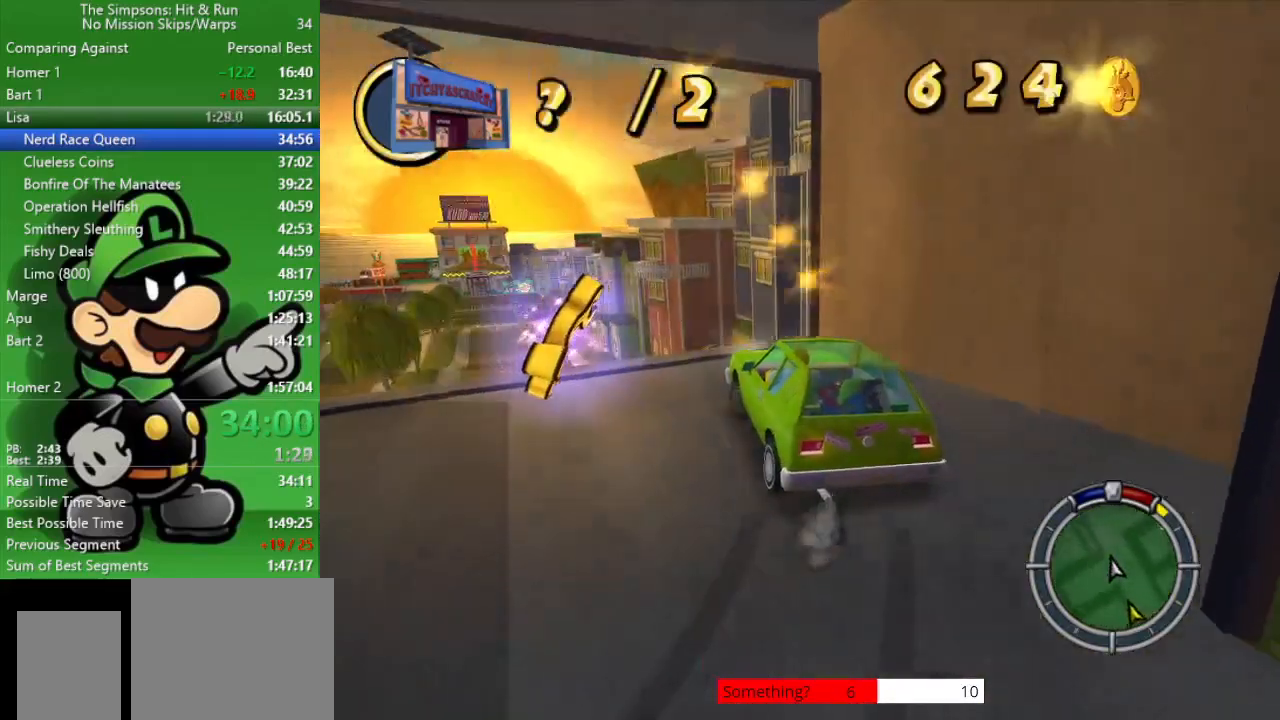
{"buttons": ["CIRCLE"], "left_stick": "right", "right_stick": "center", "events": [[33, "left_stick", "center"], [333, "left_stick", "right"]]}
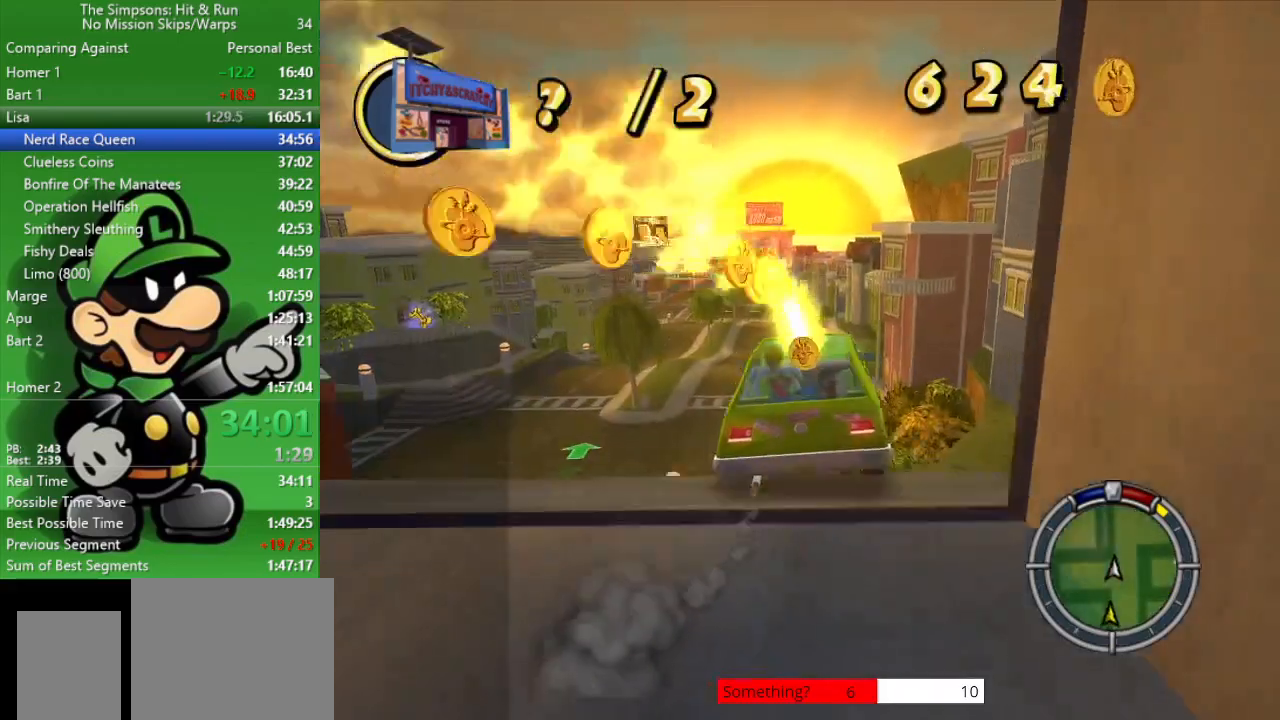
{"buttons": [], "left_stick": "up-left", "right_stick": "center", "events": [[17, "left_stick", "center"], [467, "CIRCLE", "up"], [500, "left_stick", "up-left"]]}
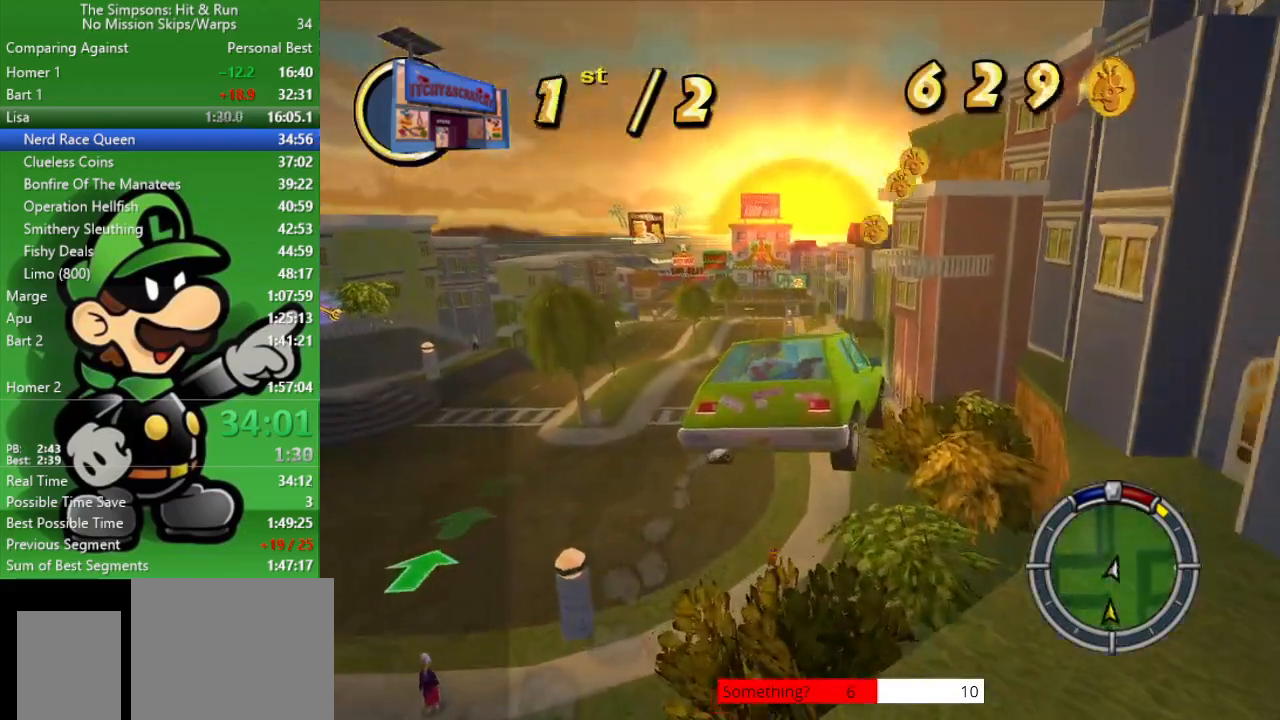
{"buttons": ["CIRCLE"], "left_stick": "up-left", "right_stick": "center", "events": [[400, "CIRCLE", "down"]]}
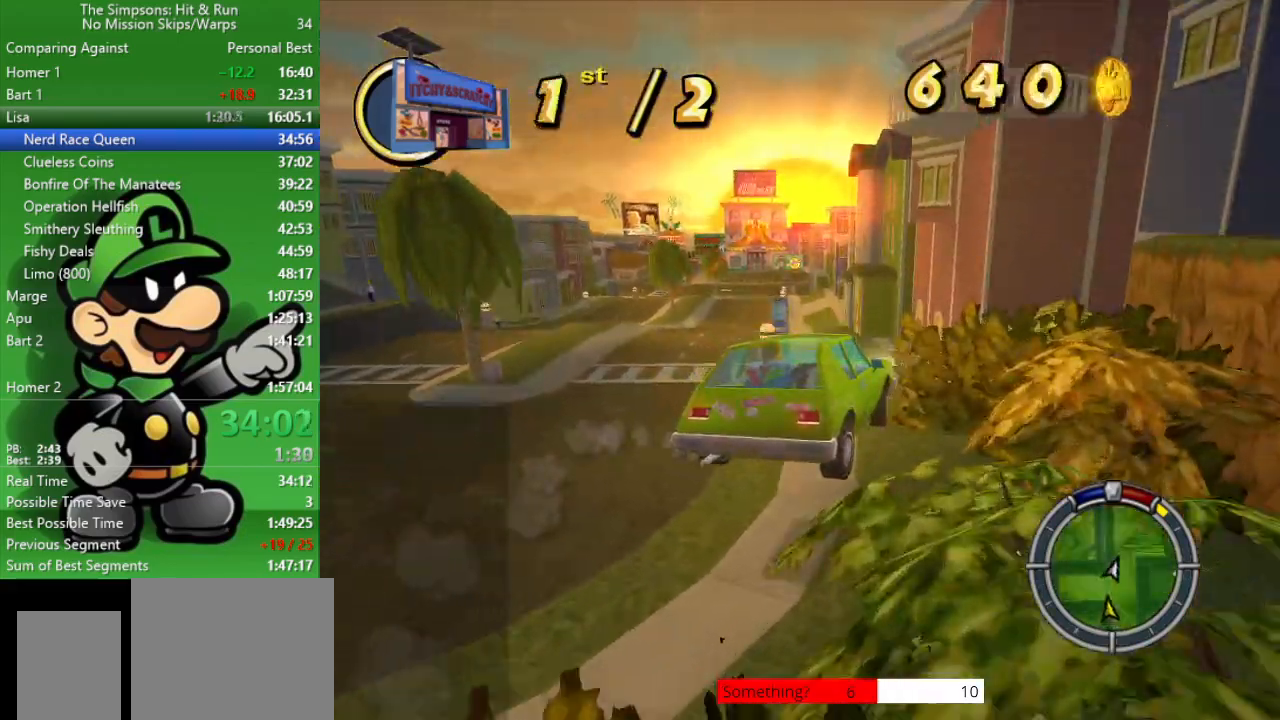
{"buttons": ["CIRCLE"], "left_stick": "up-left", "right_stick": "center", "events": []}
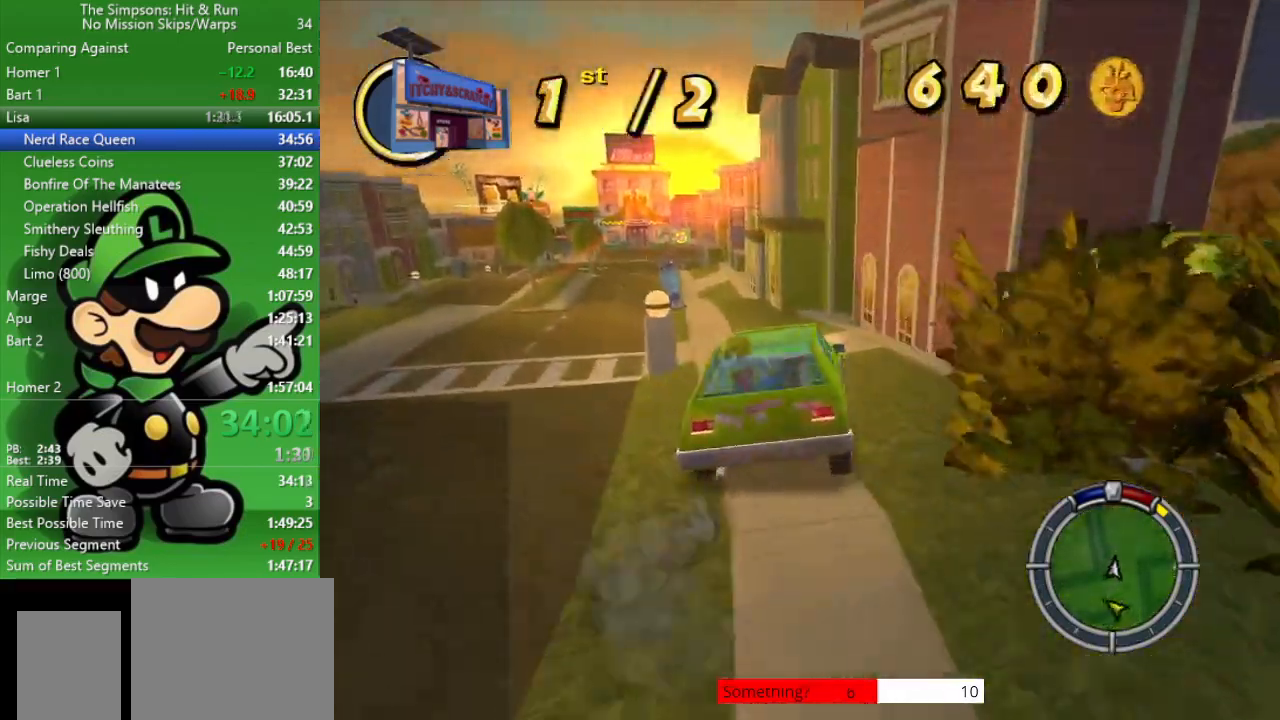
{"buttons": ["CIRCLE"], "left_stick": "center", "right_stick": "center", "events": [[33, "left_stick", "center"], [133, "left_stick", "up-left"], [200, "CIRCLE", "up"], [300, "CIRCLE", "down"], [400, "left_stick", "center"]]}
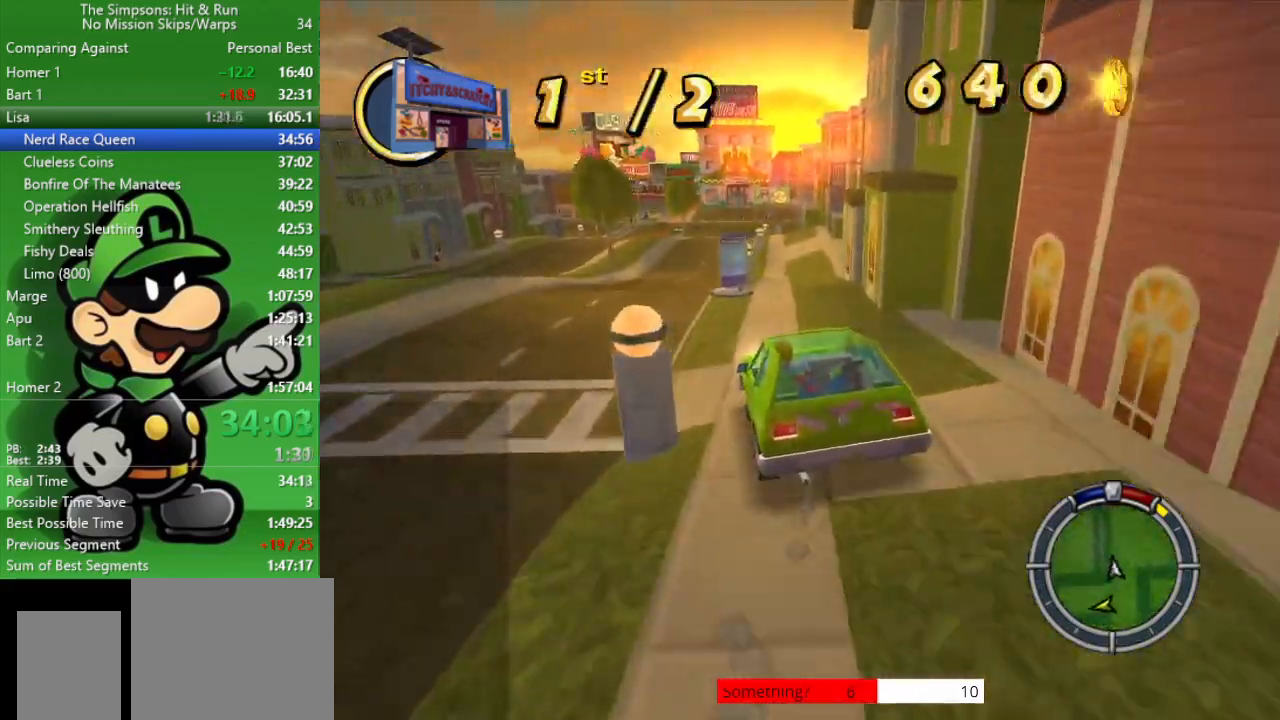
{"buttons": ["CIRCLE"], "left_stick": "center", "right_stick": "center", "events": []}
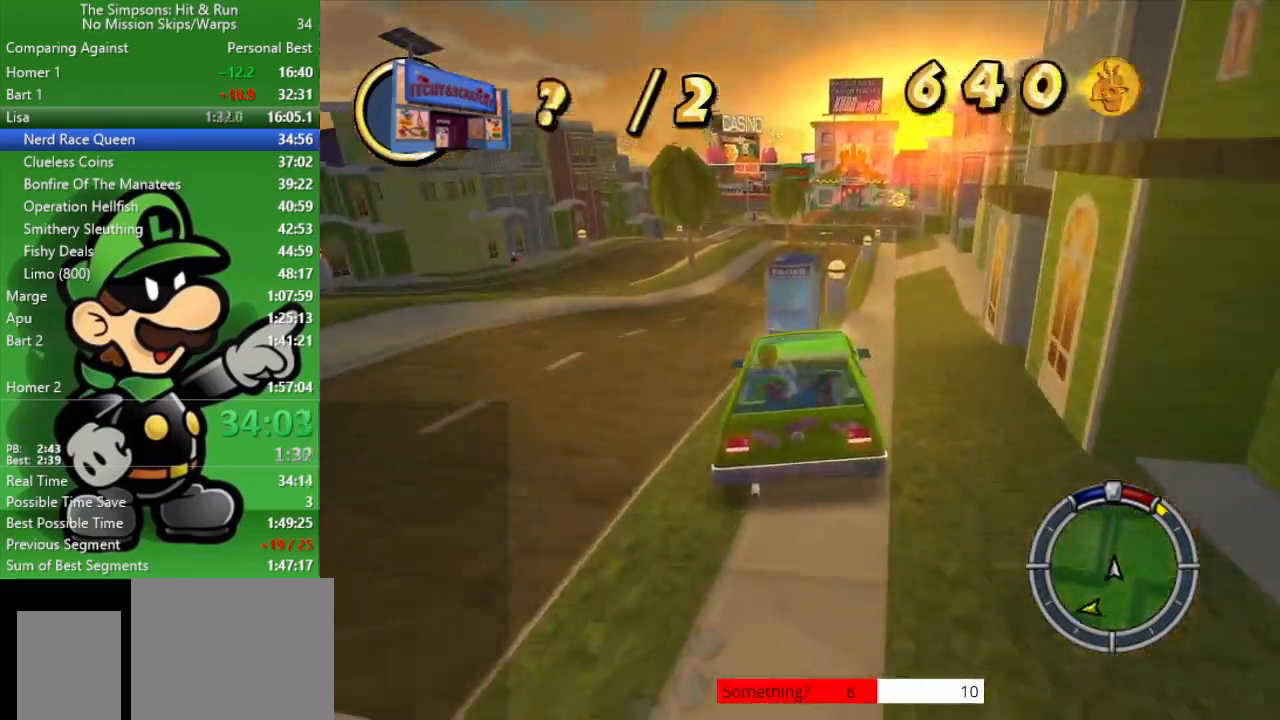
{"buttons": ["CIRCLE"], "left_stick": "left", "right_stick": "center", "events": [[333, "left_stick", "left"]]}
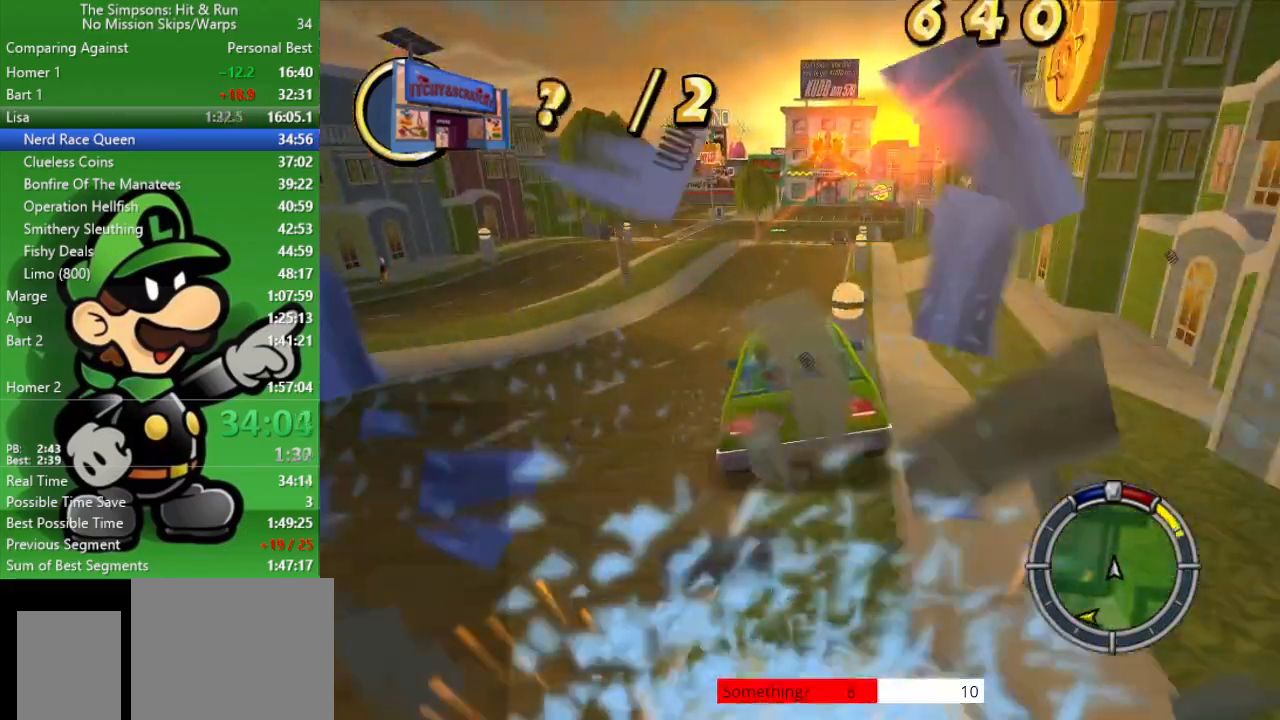
{"buttons": ["CIRCLE"], "left_stick": "center", "right_stick": "center", "events": [[17, "left_stick", "center"]]}
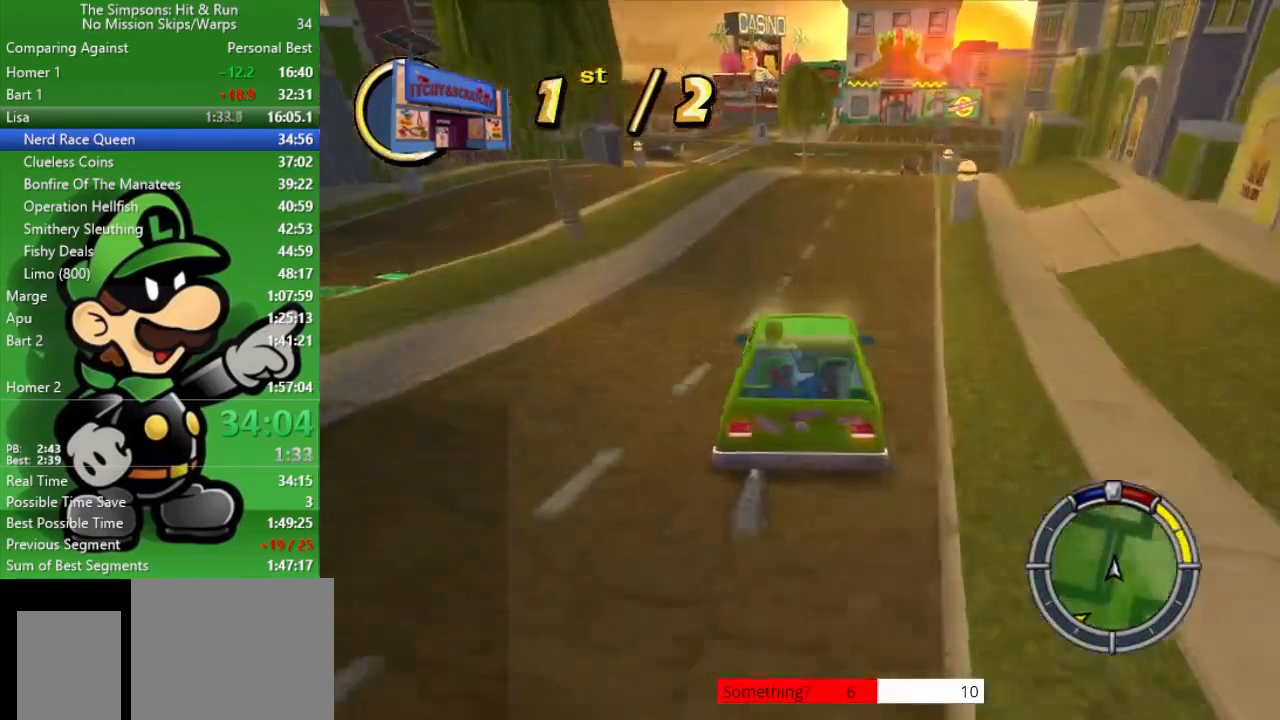
{"buttons": ["CIRCLE"], "left_stick": "up-left", "right_stick": "center", "events": [[100, "left_stick", "up-left"], [267, "left_stick", "center"], [467, "left_stick", "up-left"]]}
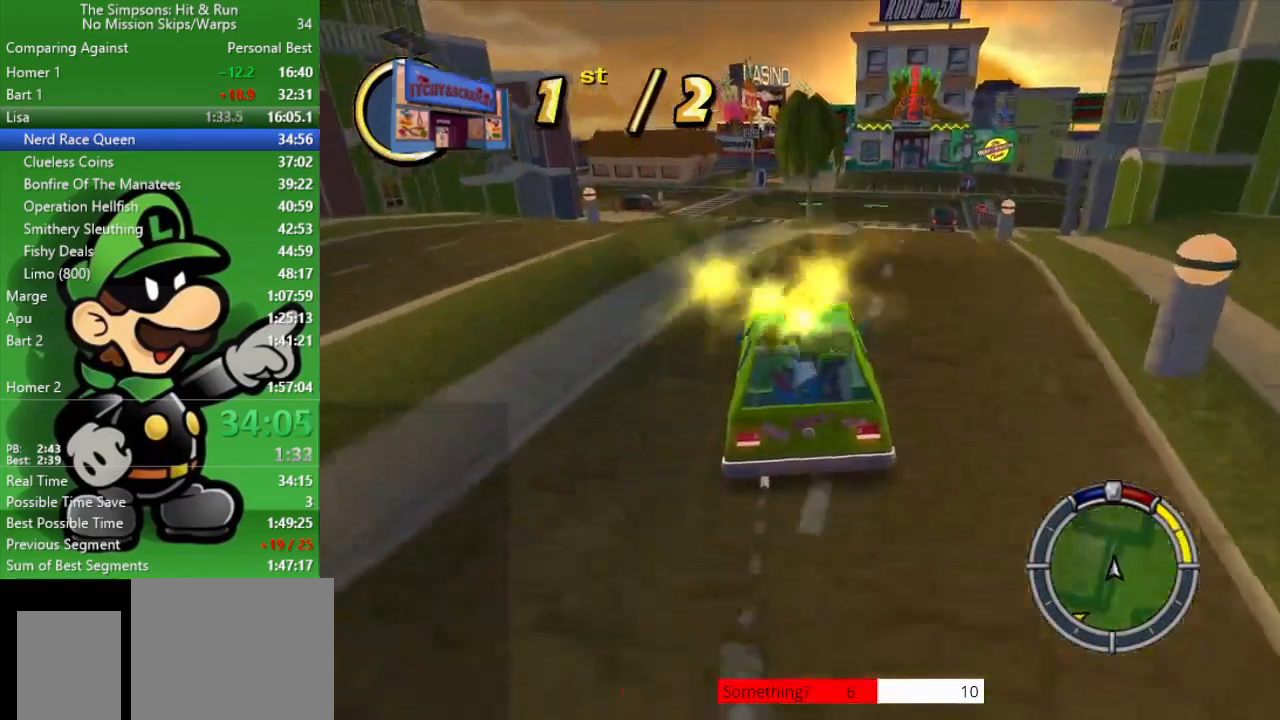
{"buttons": ["CIRCLE"], "left_stick": "center", "right_stick": "center", "events": [[150, "left_stick", "center"], [350, "left_stick", "right"], [483, "left_stick", "center"]]}
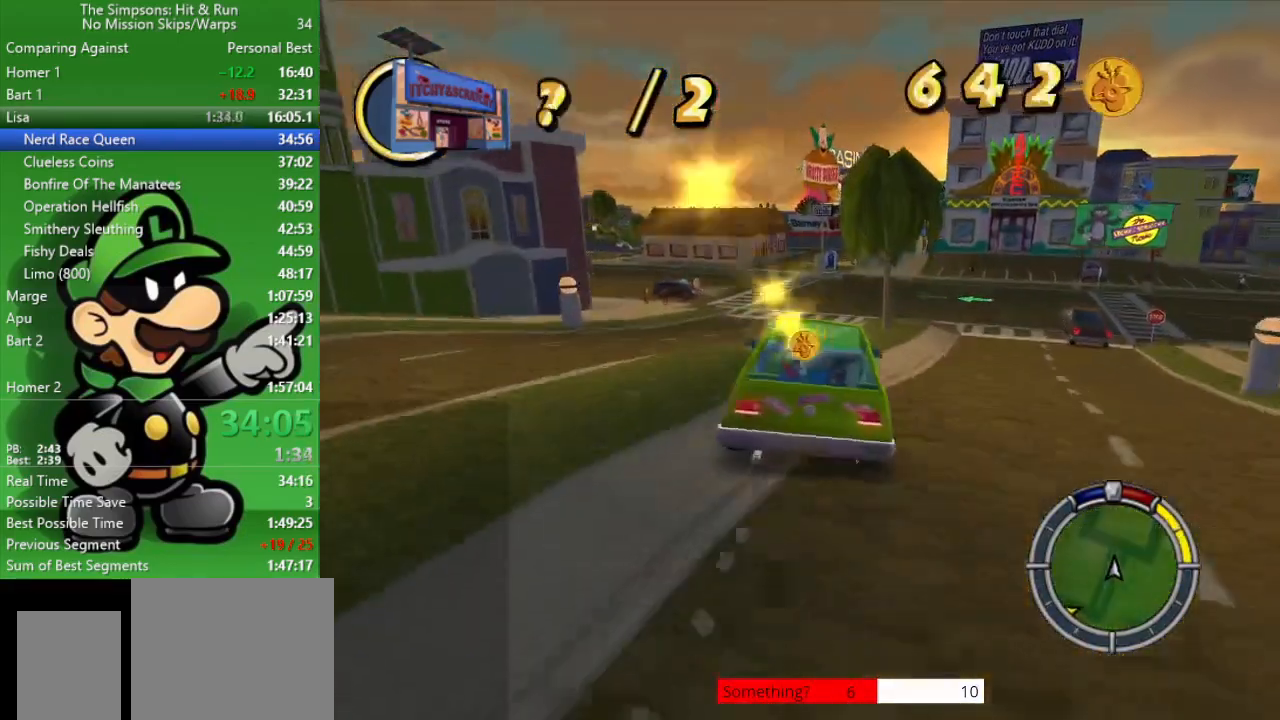
{"buttons": ["CIRCLE"], "left_stick": "right", "right_stick": "center", "events": [[400, "left_stick", "right"]]}
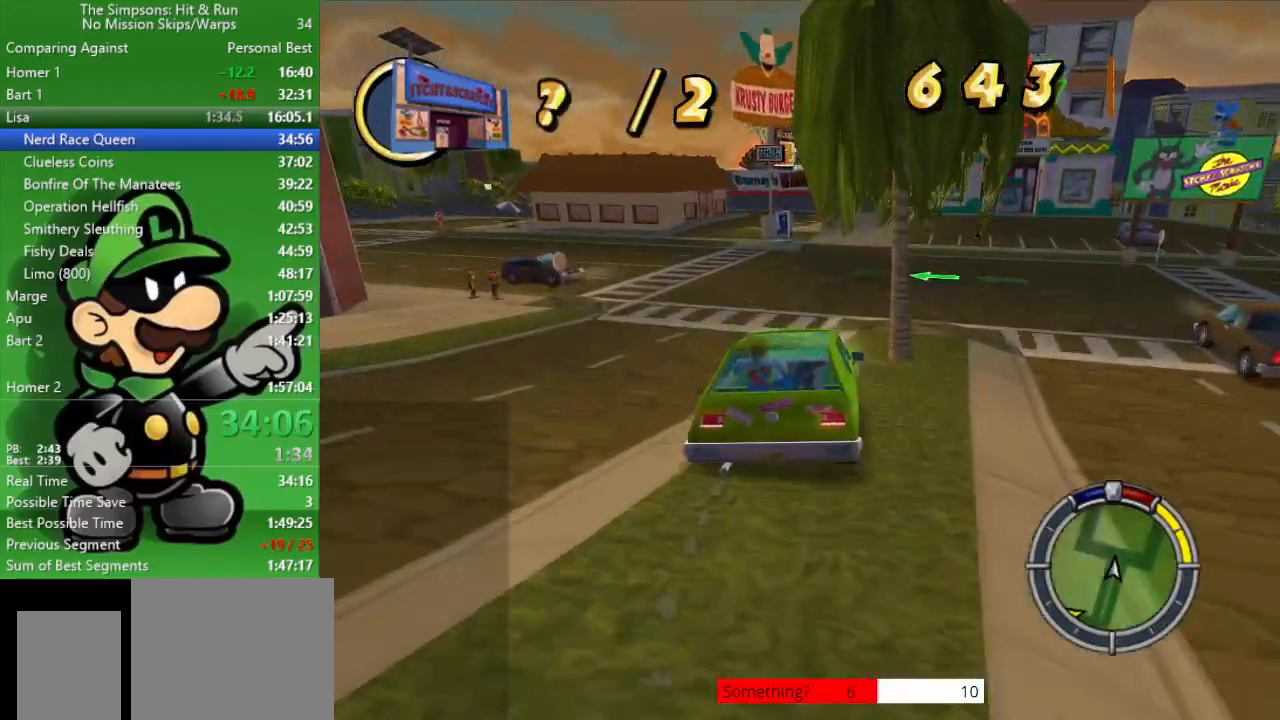
{"buttons": ["CIRCLE"], "left_stick": "center", "right_stick": "center", "events": [[100, "left_stick", "center"], [267, "CIRCLE", "up"], [300, "left_stick", "right"], [450, "CIRCLE", "down"], [483, "left_stick", "center"]]}
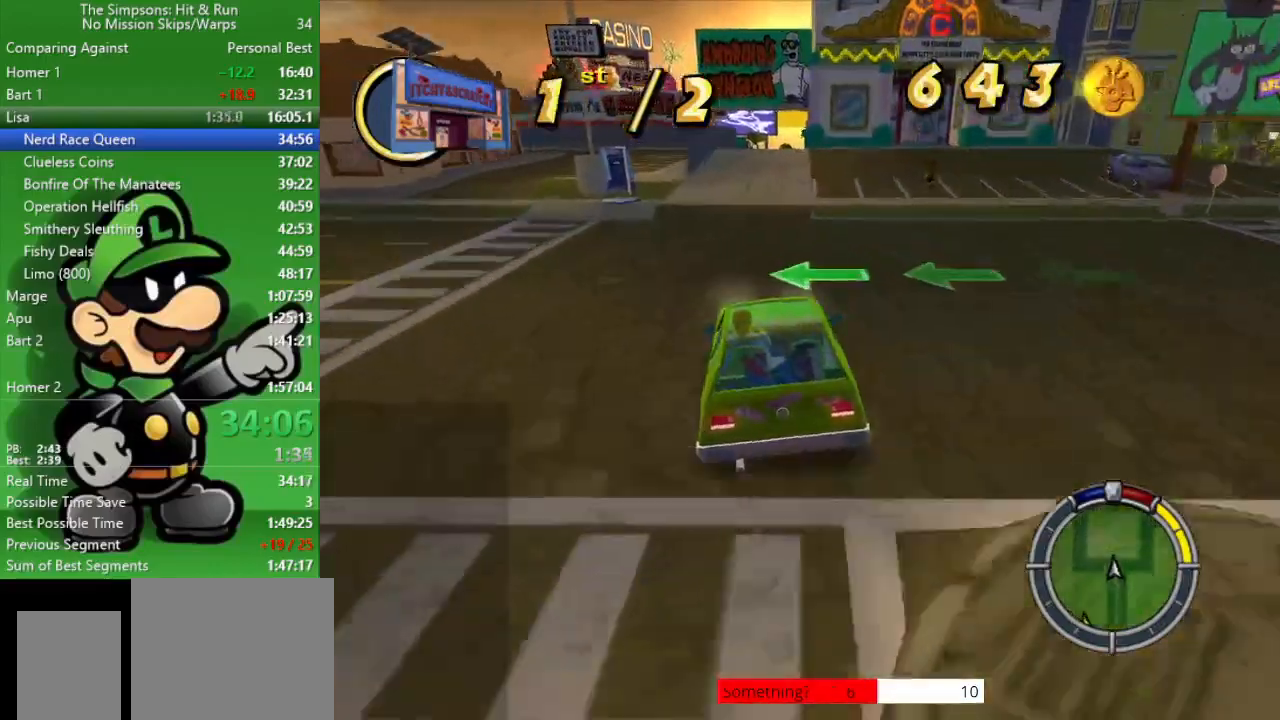
{"buttons": [], "left_stick": "right", "right_stick": "center", "events": [[300, "left_stick", "right"], [433, "CIRCLE", "up"]]}
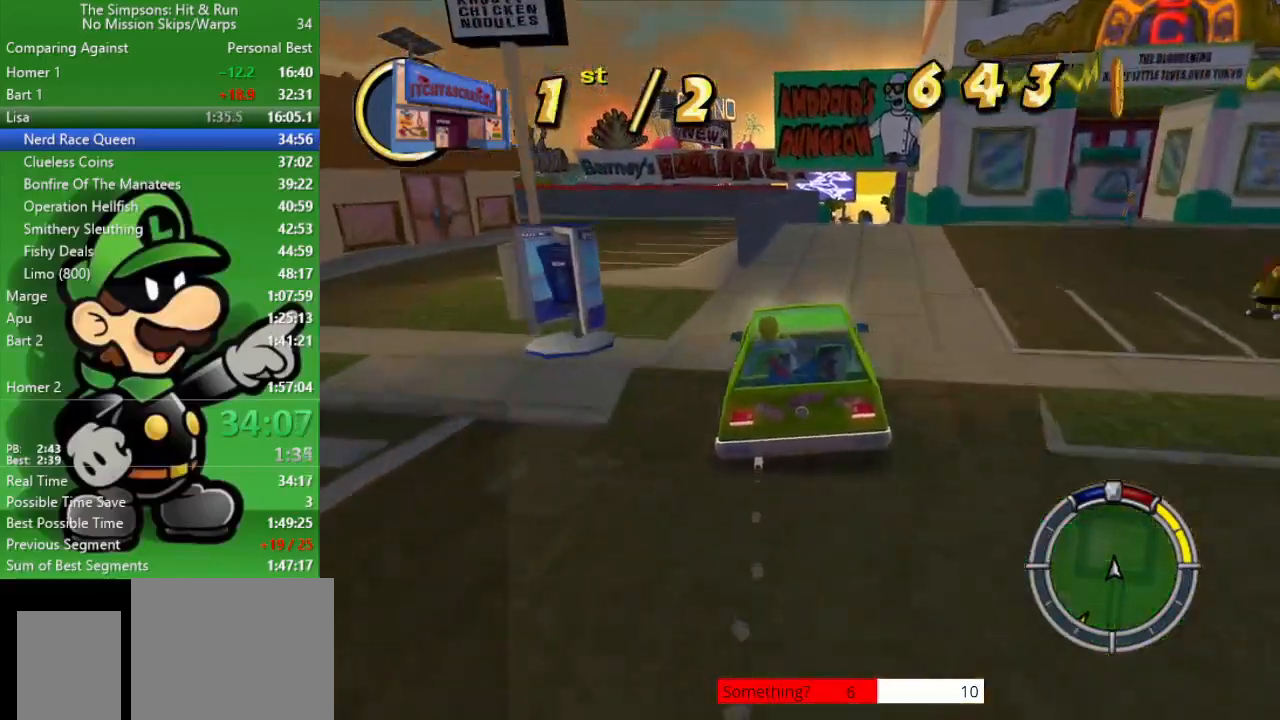
{"buttons": ["CIRCLE"], "left_stick": "center", "right_stick": "center", "events": [[67, "CIRCLE", "down"], [233, "left_stick", "center"]]}
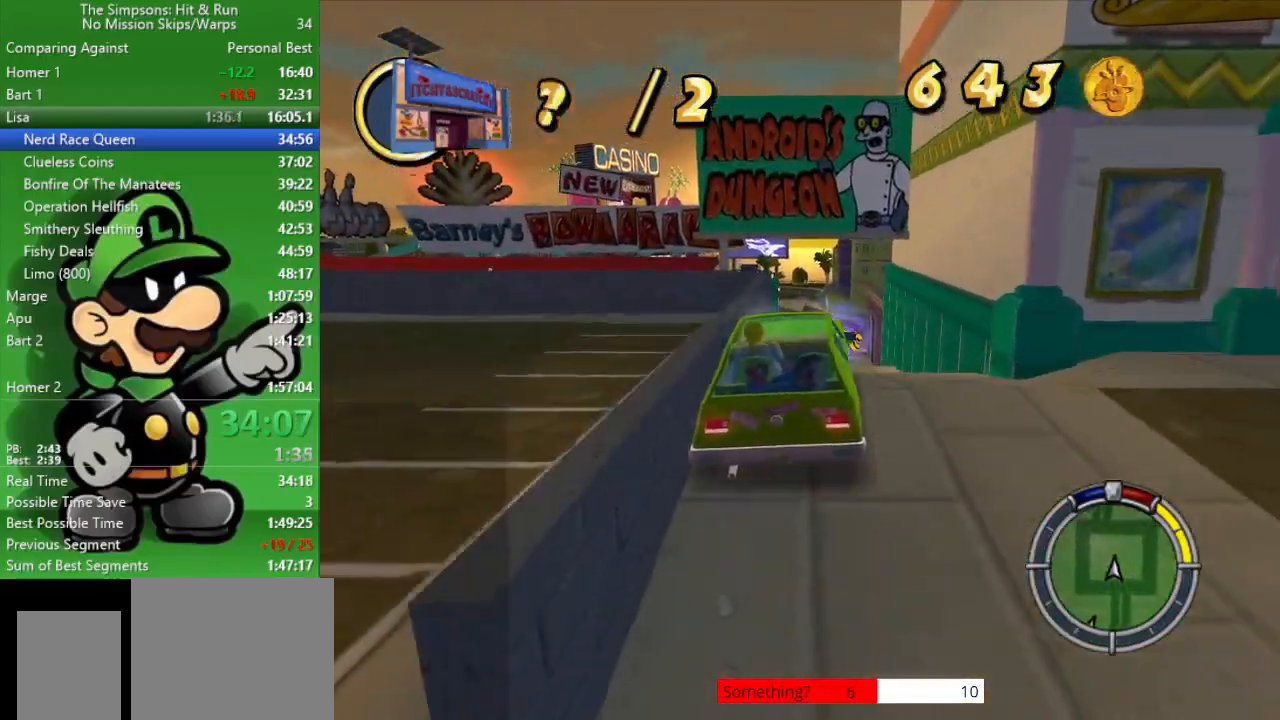
{"buttons": [], "left_stick": "center", "right_stick": "center", "events": [[233, "CIRCLE", "up"]]}
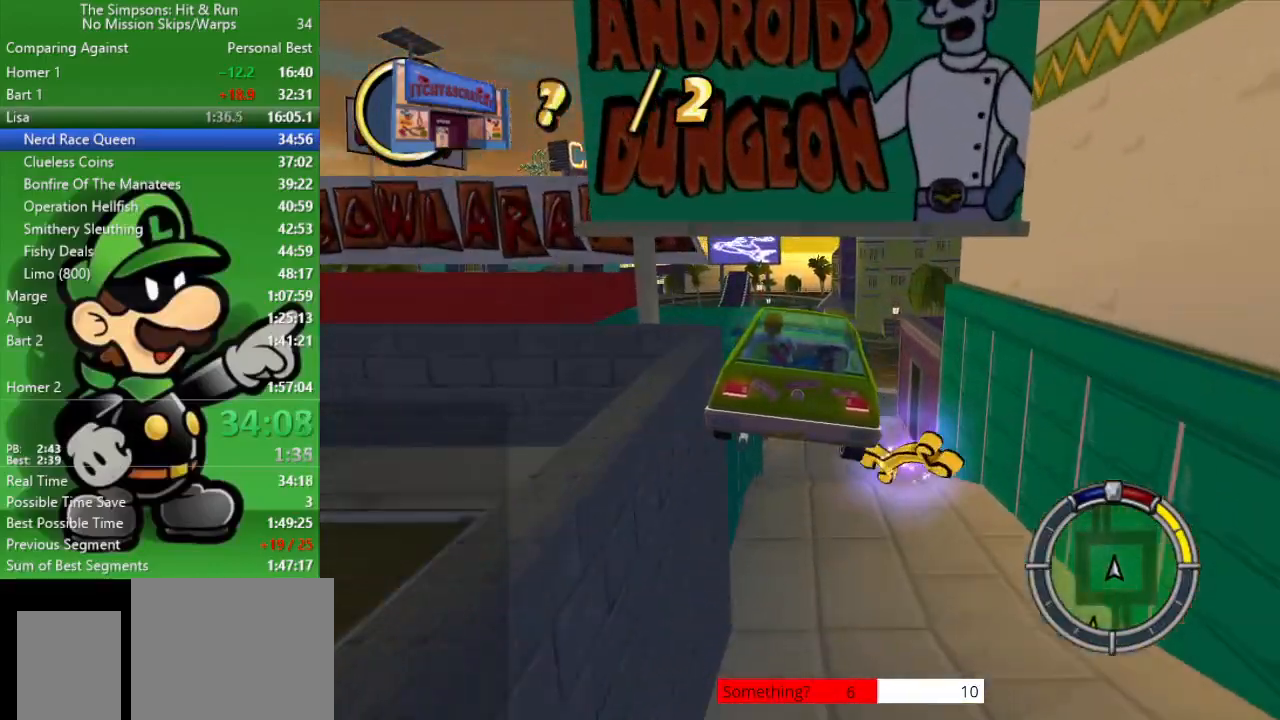
{"buttons": [], "left_stick": "left", "right_stick": "center", "events": [[450, "left_stick", "left"]]}
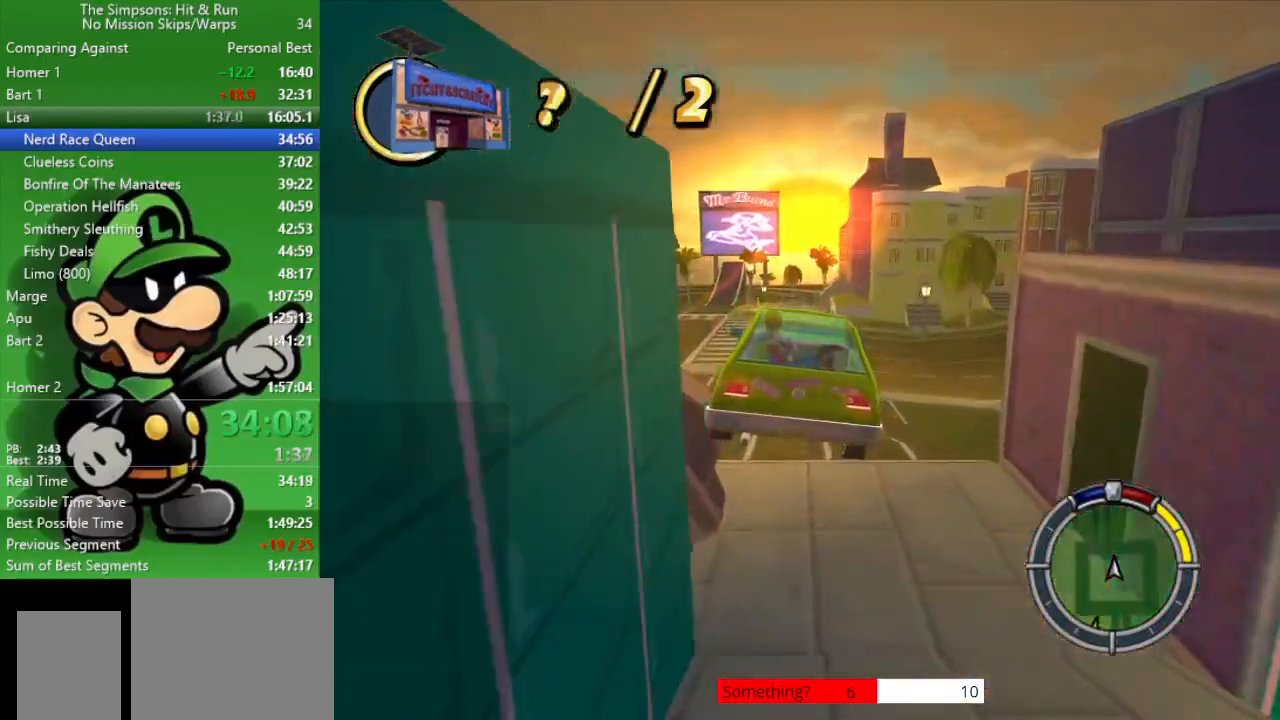
{"buttons": ["CIRCLE"], "left_stick": "up-left", "right_stick": "center", "events": [[17, "left_stick", "up-left"], [383, "CIRCLE", "down"]]}
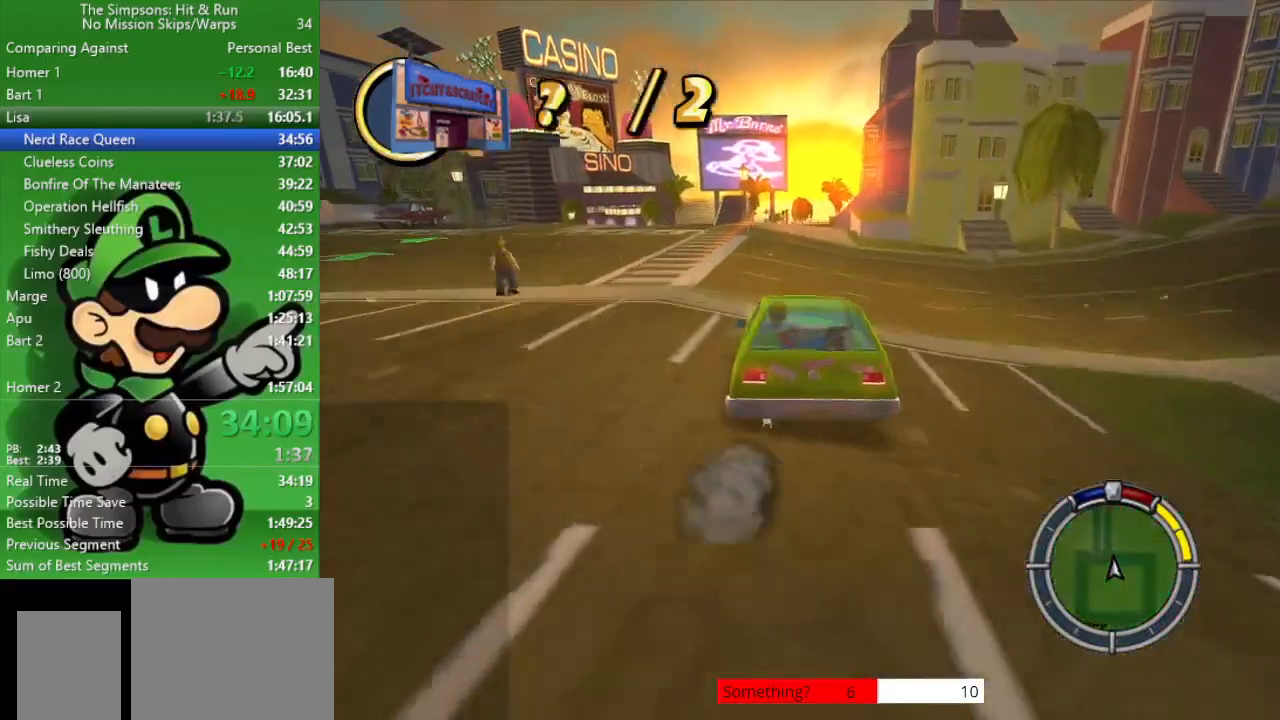
{"buttons": ["CIRCLE"], "left_stick": "up-left", "right_stick": "center", "events": [[233, "CIRCLE", "up"], [300, "CIRCLE", "down"], [383, "left_stick", "center"], [483, "left_stick", "up-left"]]}
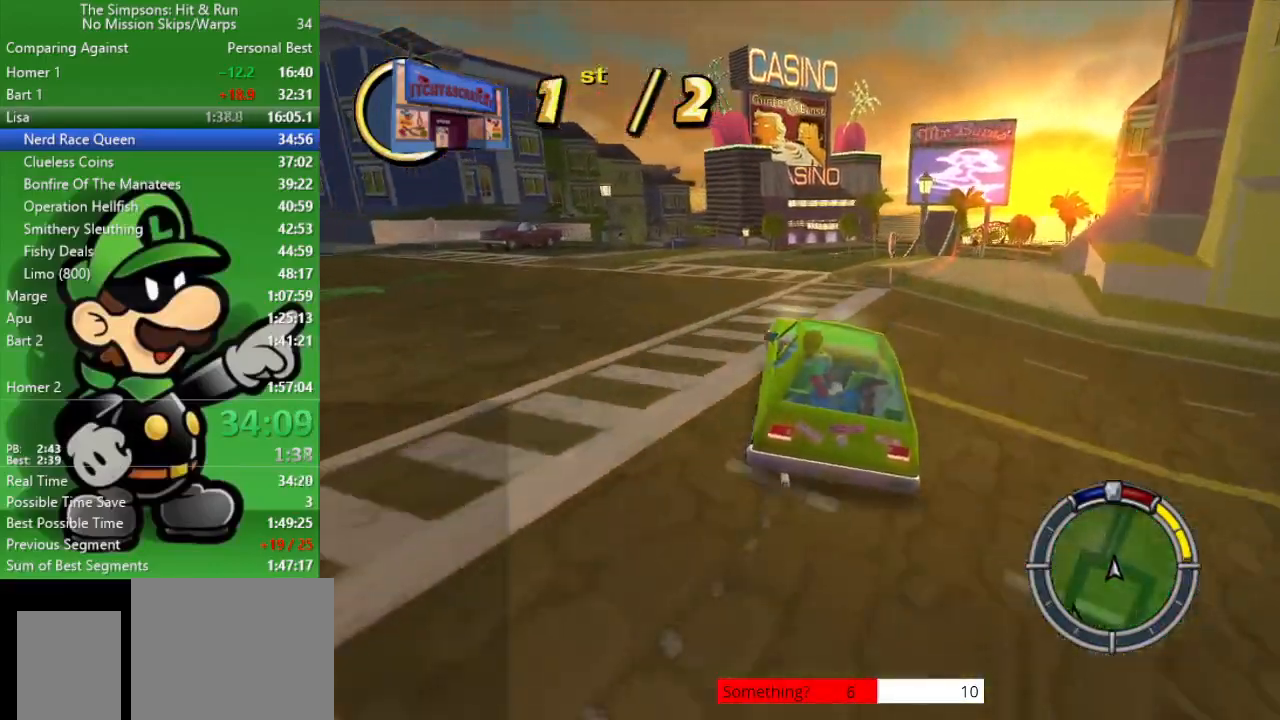
{"buttons": ["CIRCLE"], "left_stick": "center", "right_stick": "center", "events": [[133, "left_stick", "center"], [250, "left_stick", "right"], [417, "left_stick", "center"]]}
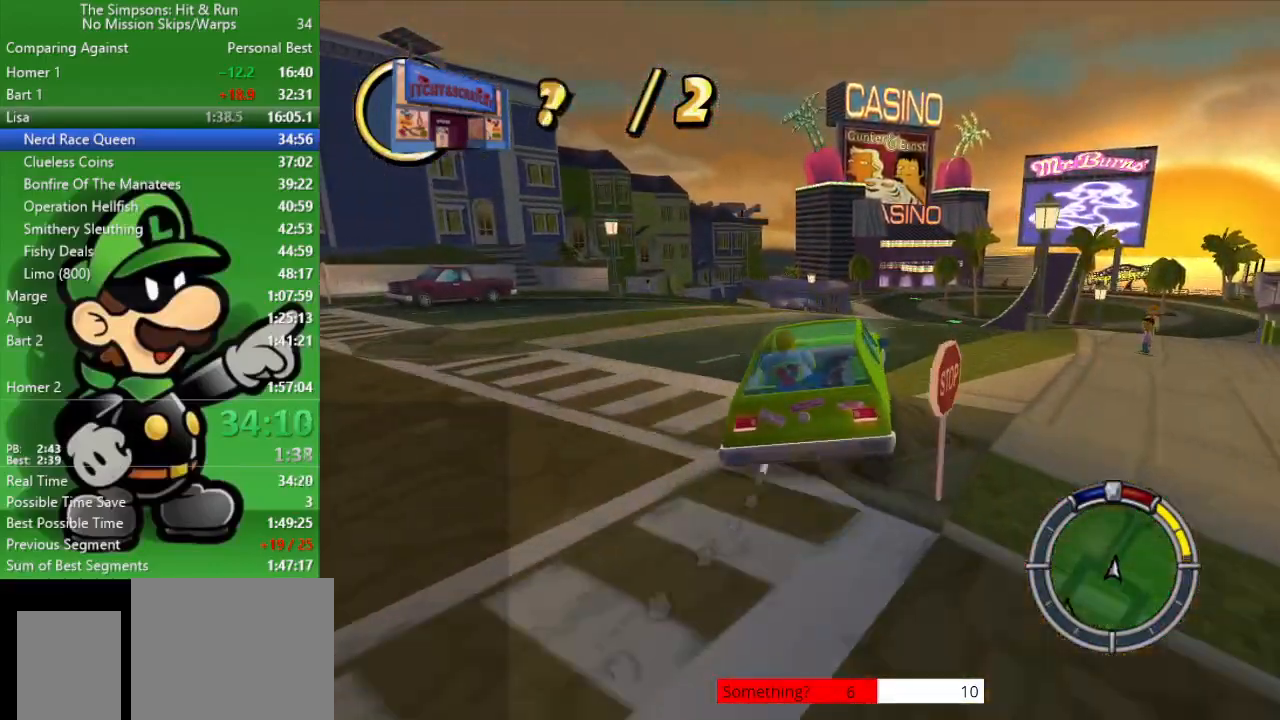
{"buttons": ["CIRCLE"], "left_stick": "center", "right_stick": "center", "events": [[183, "left_stick", "right"], [350, "left_stick", "center"]]}
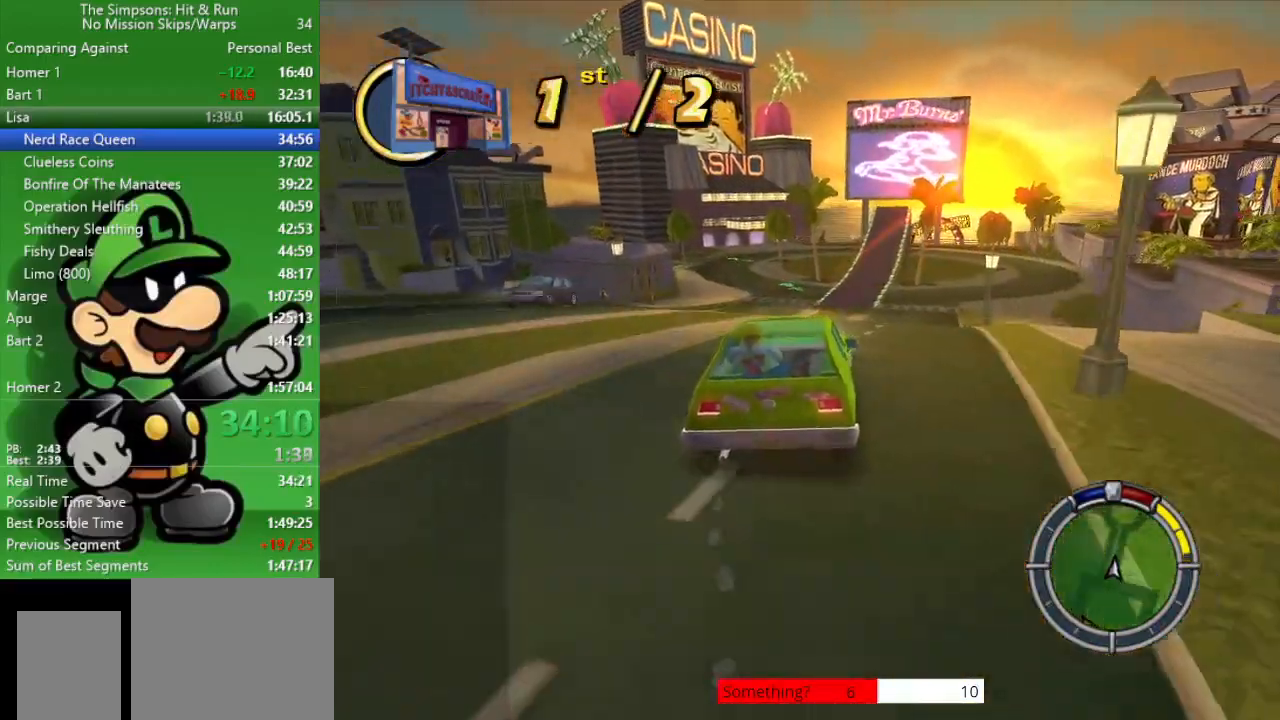
{"buttons": ["CIRCLE"], "left_stick": "right", "right_stick": "center", "events": [[467, "left_stick", "right"]]}
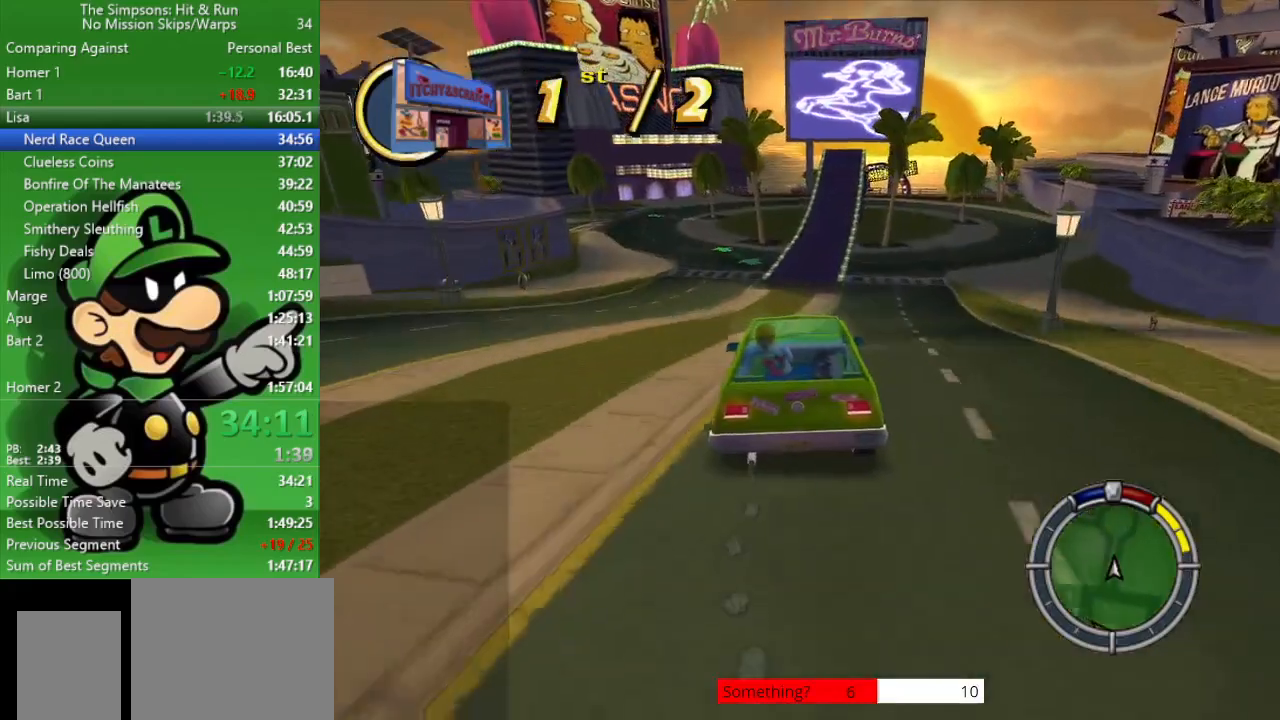
{"buttons": ["CIRCLE"], "left_stick": "center", "right_stick": "center", "events": [[167, "left_stick", "center"]]}